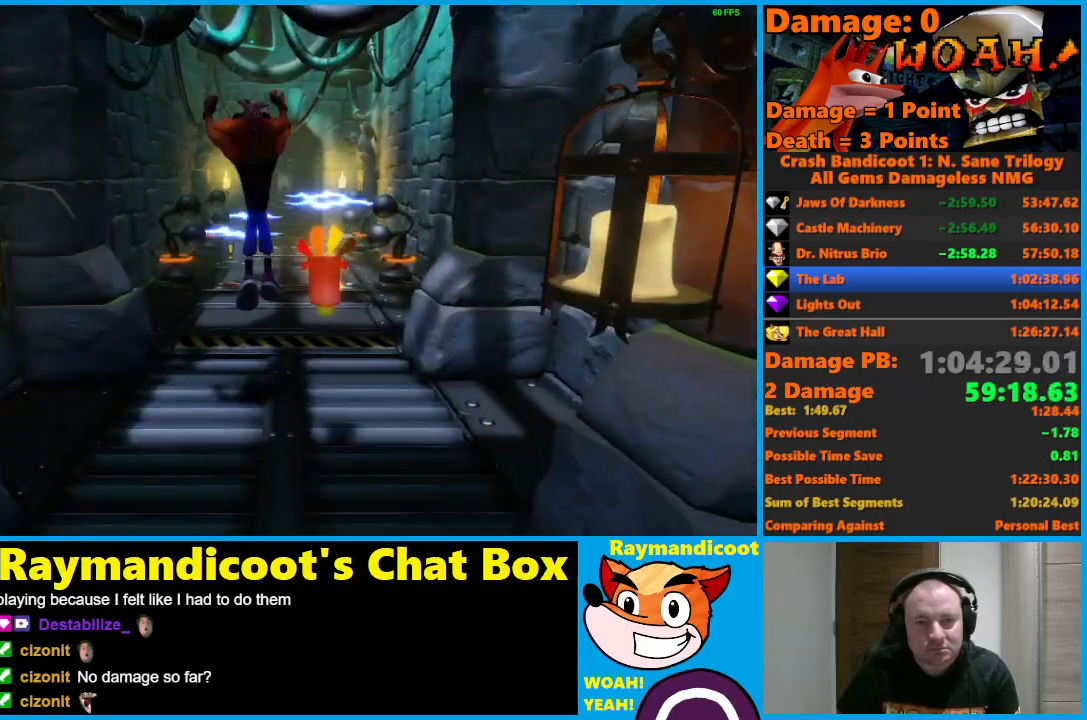
Gameplay with a controller (Xbox layout); each line is a JSON object with the inputs held at the frame after it. "events" lists button and stick changes between this image and that frame as [ms after this image, input, new state], when the widget could be followed in between.
{"buttons": [], "left_stick": "up", "right_stick": "center", "events": []}
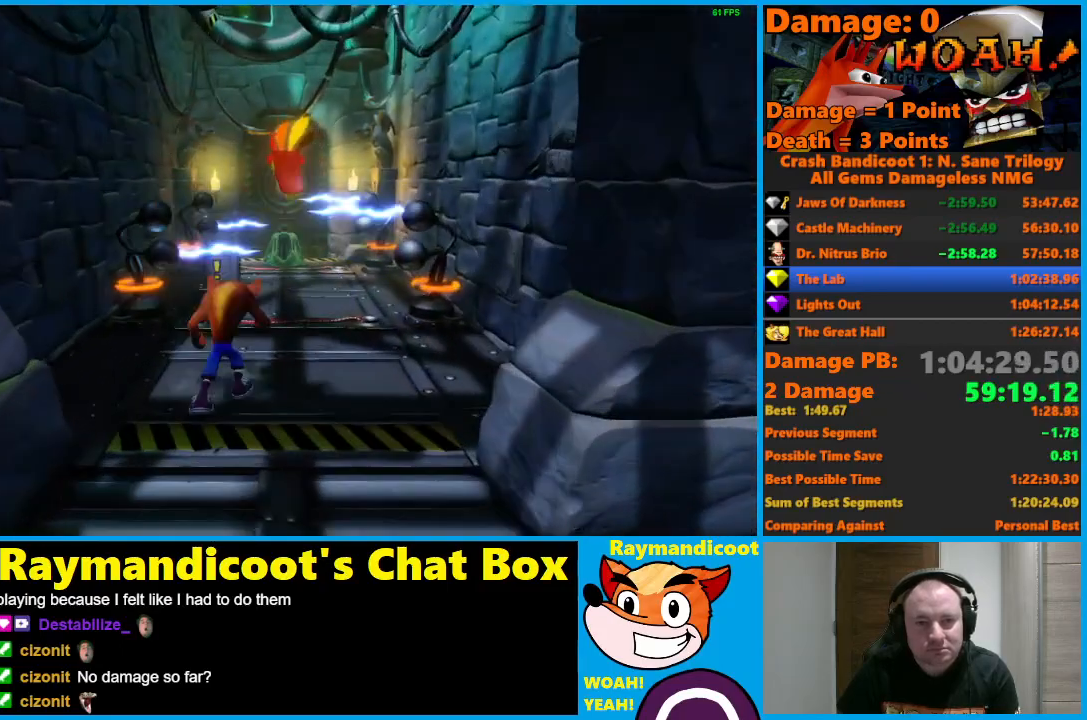
{"buttons": ["A"], "left_stick": "up", "right_stick": "center", "events": [[283, "A", "down"], [350, "left_stick", "up-left"], [467, "left_stick", "up"]]}
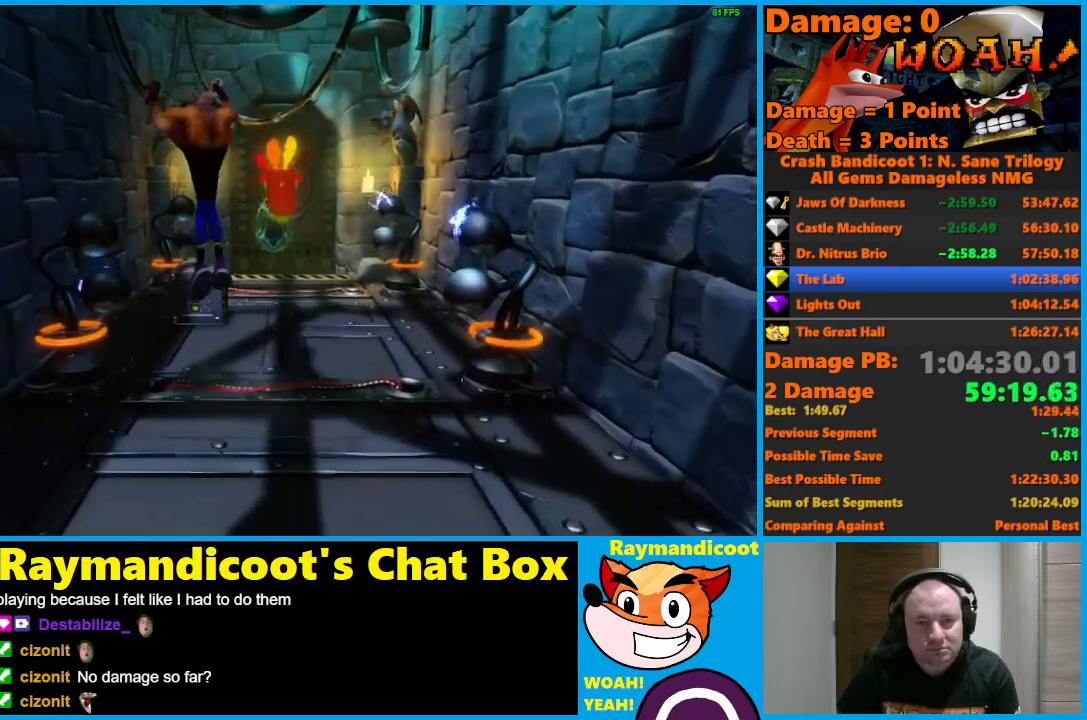
{"buttons": ["X"], "left_stick": "up", "right_stick": "center", "events": [[267, "A", "up"], [350, "X", "down"], [450, "X", "up"], [500, "X", "down"]]}
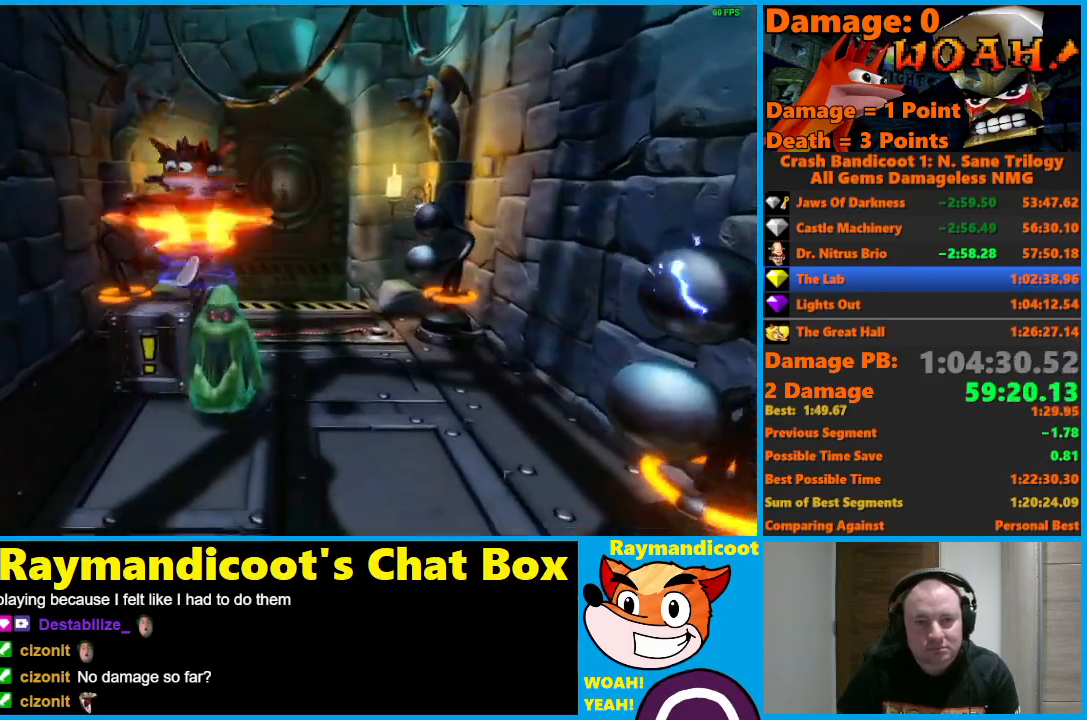
{"buttons": [], "left_stick": "up", "right_stick": "center", "events": [[133, "X", "up"]]}
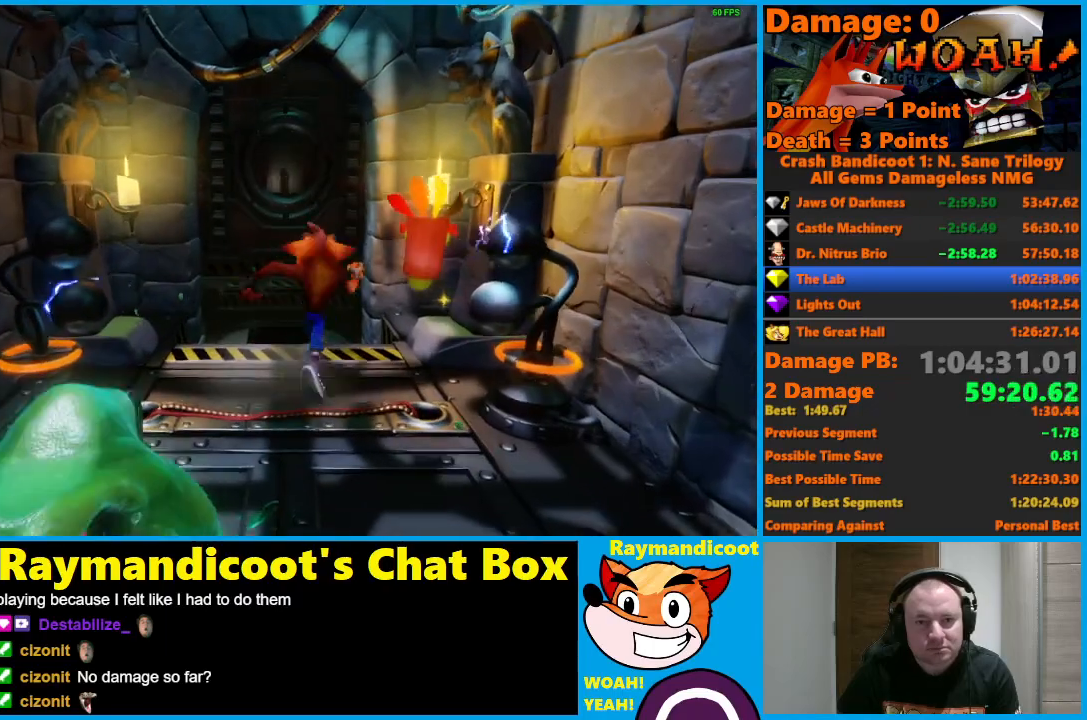
{"buttons": ["A"], "left_stick": "up", "right_stick": "center", "events": [[300, "A", "down"]]}
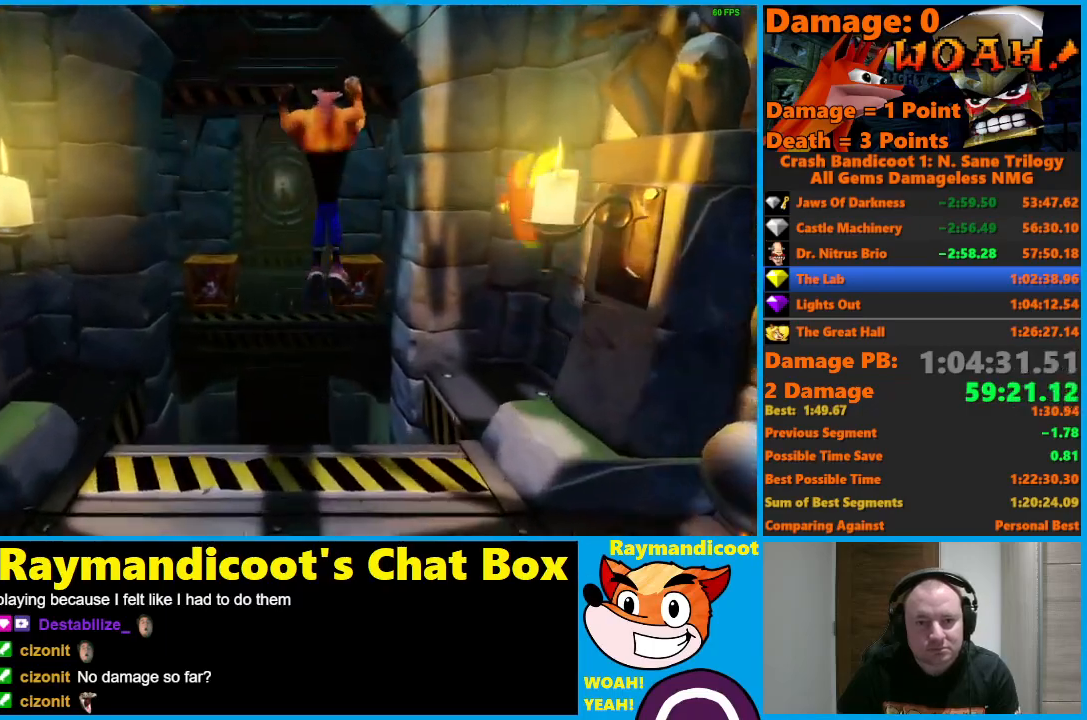
{"buttons": ["X"], "left_stick": "up-left", "right_stick": "center", "events": [[317, "A", "up"], [450, "X", "down"], [500, "left_stick", "up-left"]]}
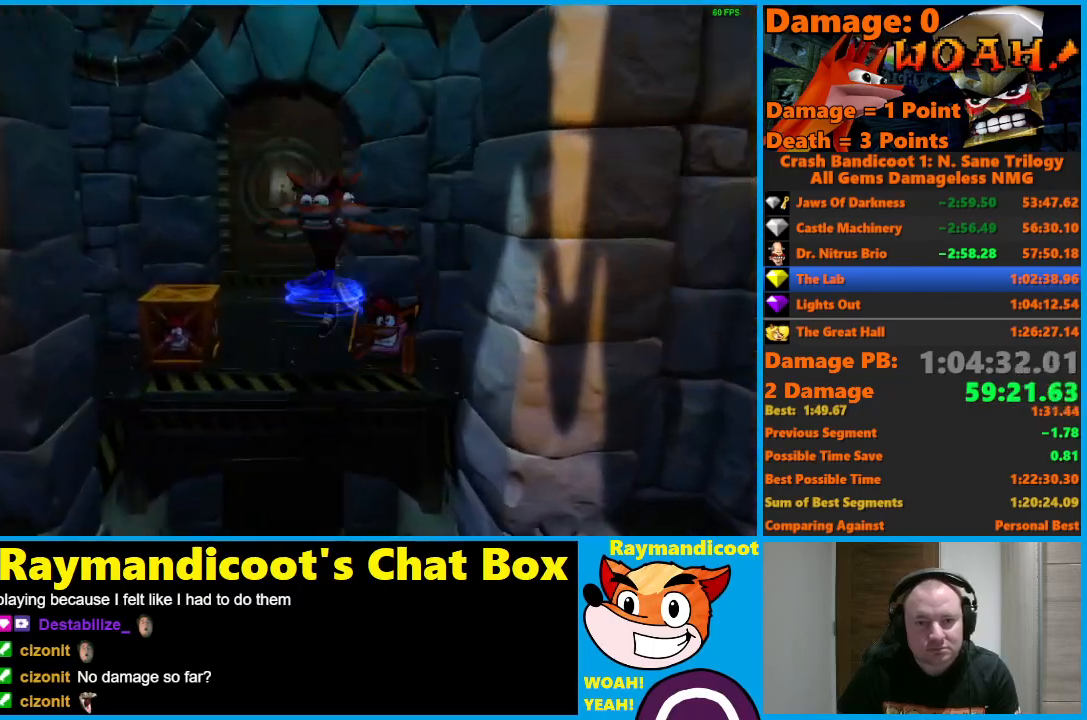
{"buttons": [], "left_stick": "up-right", "right_stick": "center", "events": [[50, "X", "up"], [133, "X", "down"], [233, "X", "up"], [317, "X", "down"], [333, "left_stick", "up-right"], [417, "X", "up"]]}
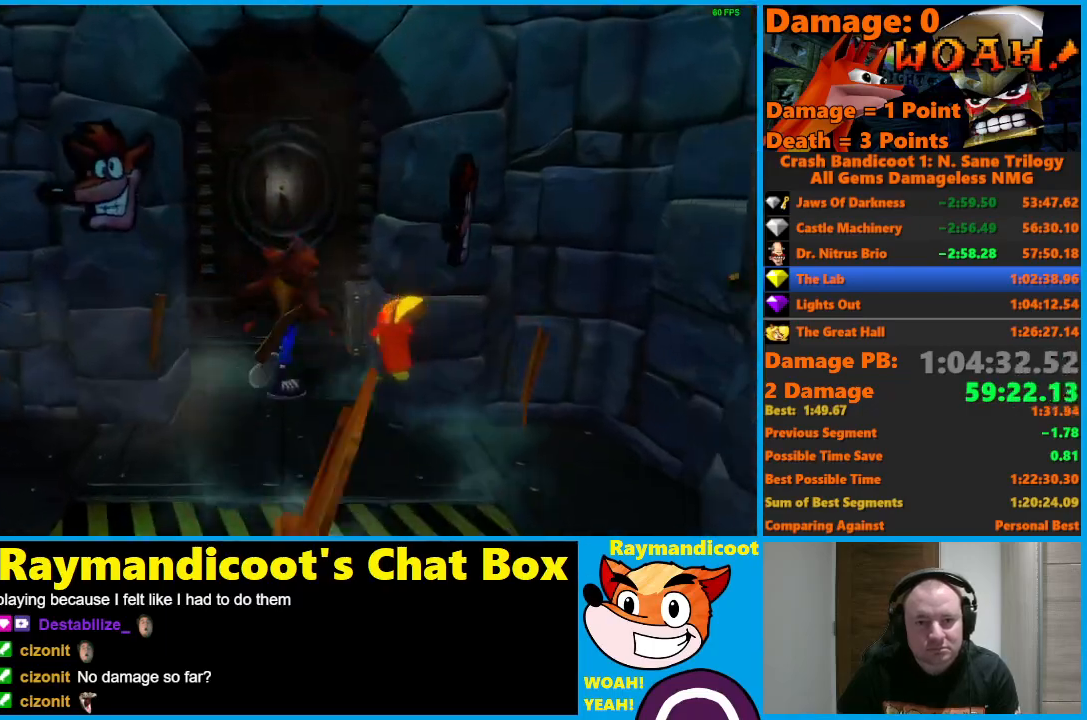
{"buttons": [], "left_stick": "center", "right_stick": "center", "events": [[50, "left_stick", "up"], [317, "left_stick", "center"]]}
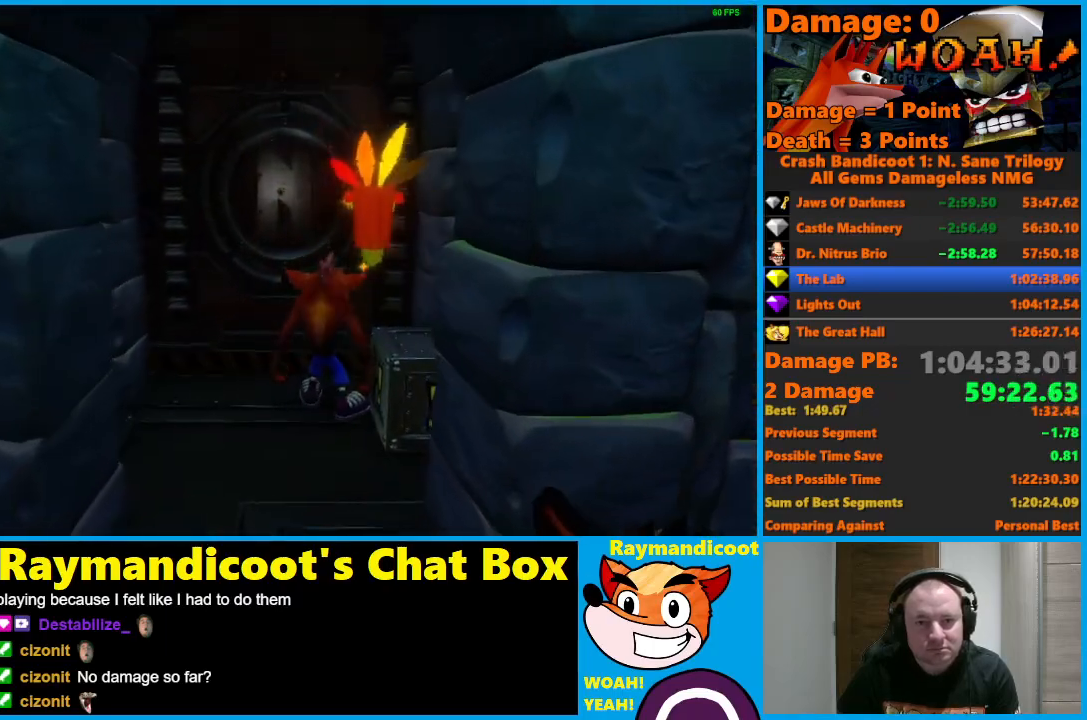
{"buttons": [], "left_stick": "center", "right_stick": "center", "events": []}
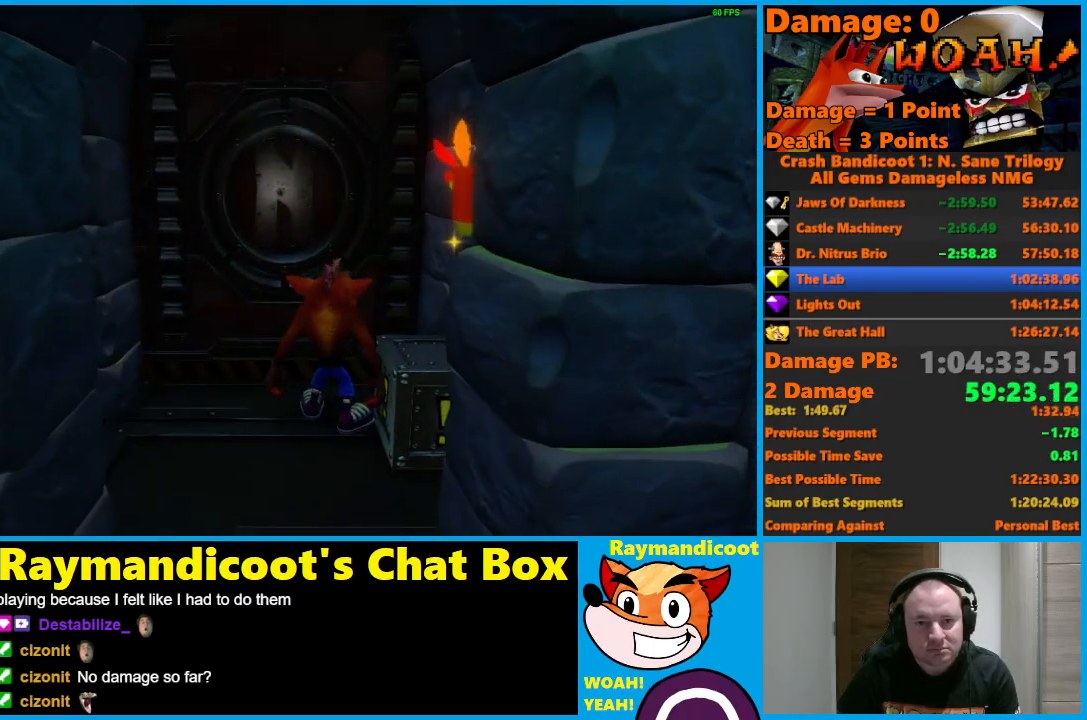
{"buttons": [], "left_stick": "center", "right_stick": "center", "events": []}
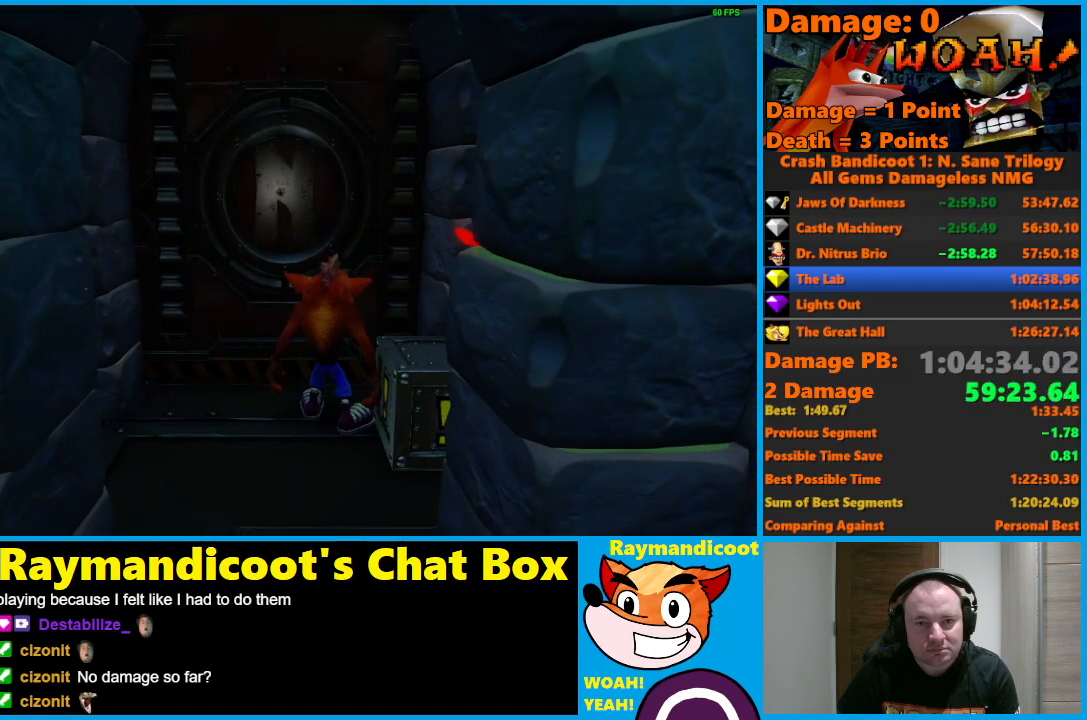
{"buttons": [], "left_stick": "center", "right_stick": "center", "events": []}
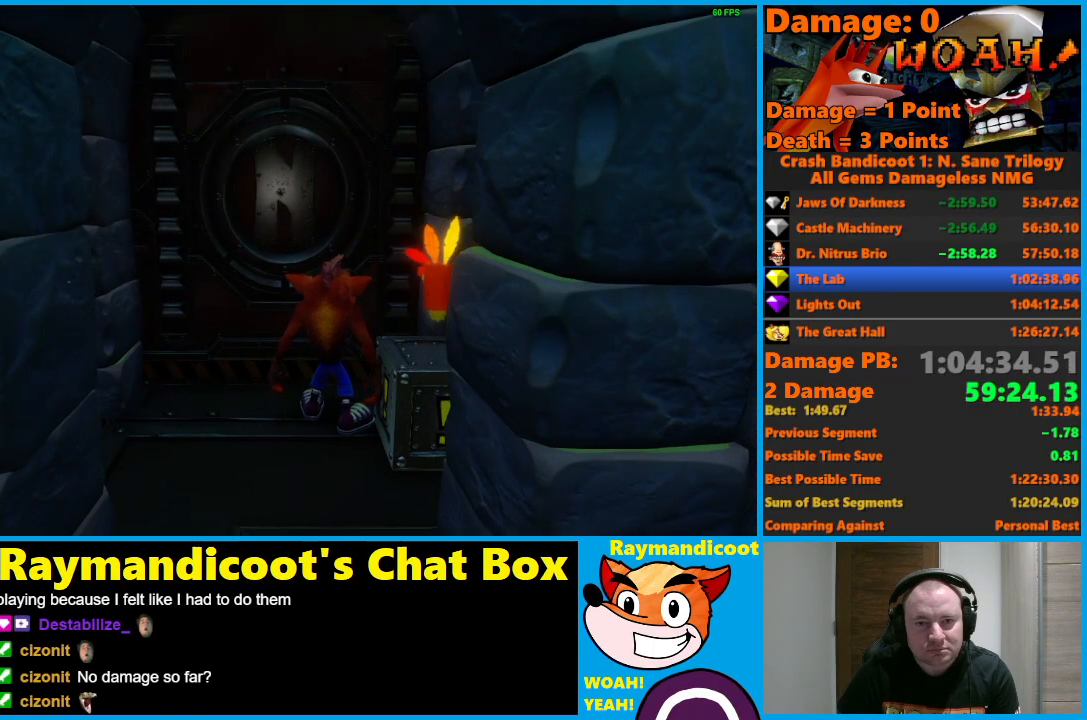
{"buttons": [], "left_stick": "center", "right_stick": "center", "events": [[167, "X", "down"], [167, "left_stick", "up"], [317, "X", "up"], [383, "left_stick", "center"]]}
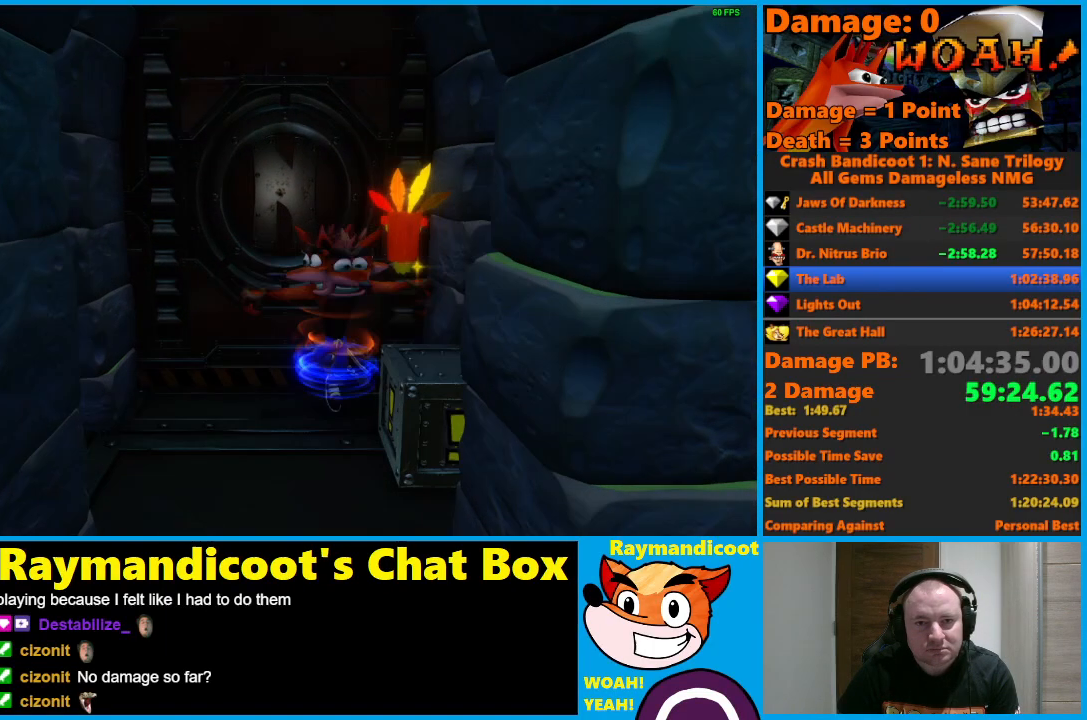
{"buttons": [], "left_stick": "up-right", "right_stick": "center", "events": [[50, "left_stick", "up"], [300, "left_stick", "center"], [450, "left_stick", "up-right"]]}
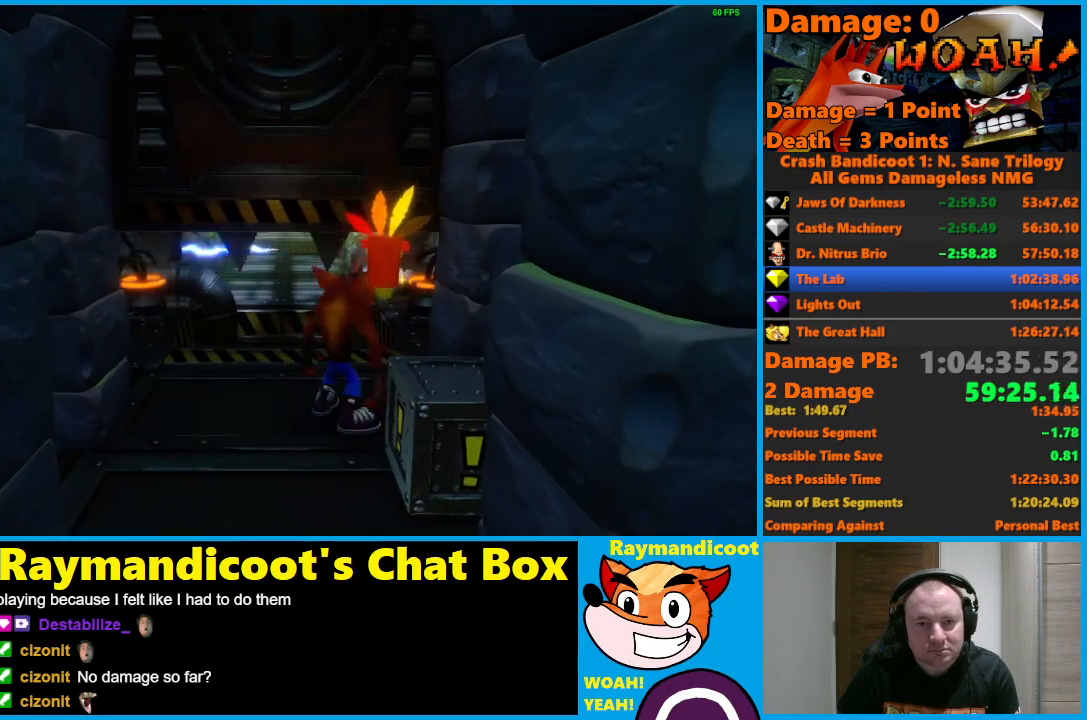
{"buttons": [], "left_stick": "up", "right_stick": "center", "events": [[100, "left_stick", "center"], [283, "left_stick", "up"], [317, "X", "down"], [450, "X", "up"]]}
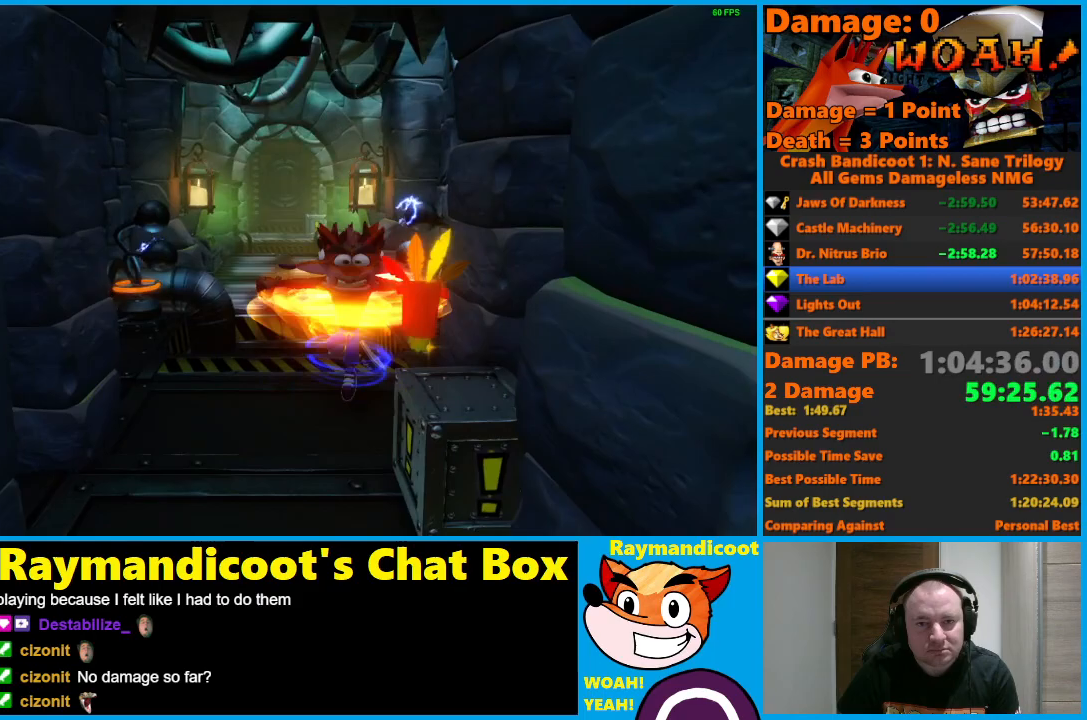
{"buttons": ["A"], "left_stick": "up", "right_stick": "center", "events": [[283, "A", "down"]]}
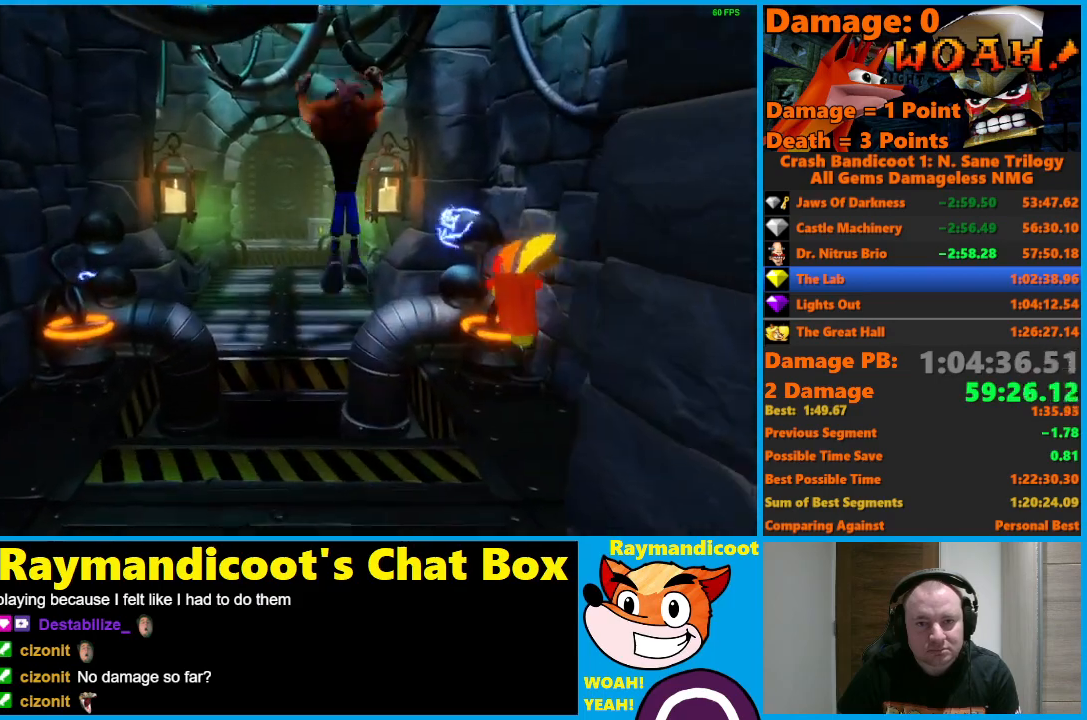
{"buttons": ["A", "X"], "left_stick": "up-right", "right_stick": "center", "events": [[33, "left_stick", "up-right"], [267, "X", "down"]]}
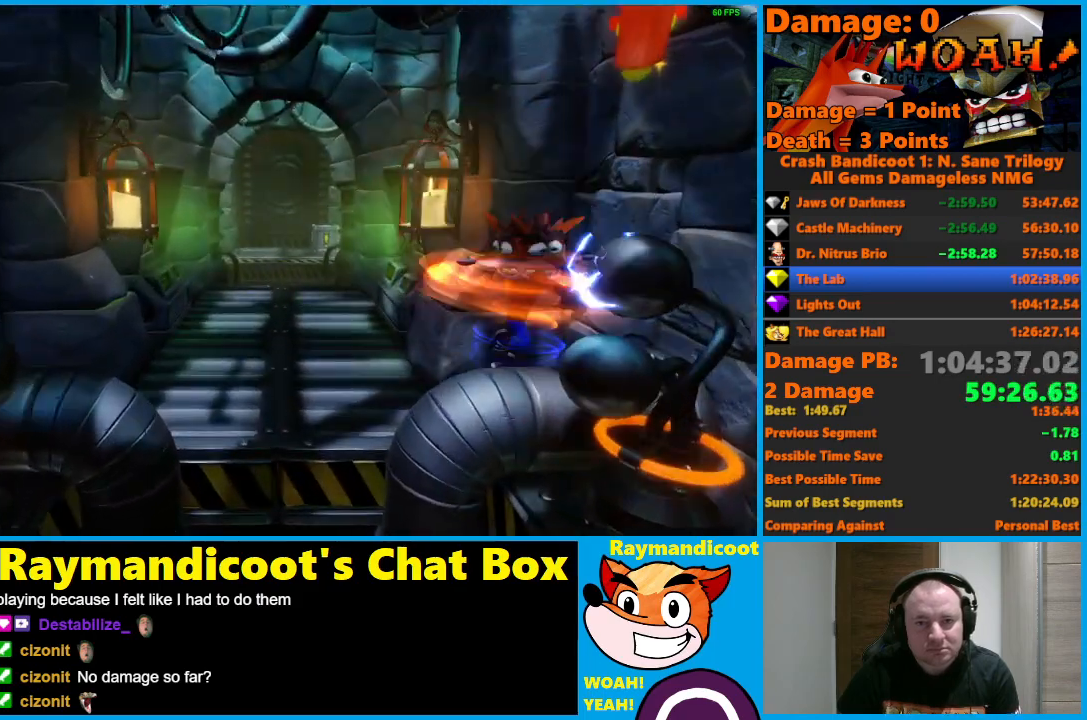
{"buttons": [], "left_stick": "center", "right_stick": "center", "events": [[17, "X", "up"], [33, "A", "up"], [250, "left_stick", "center"]]}
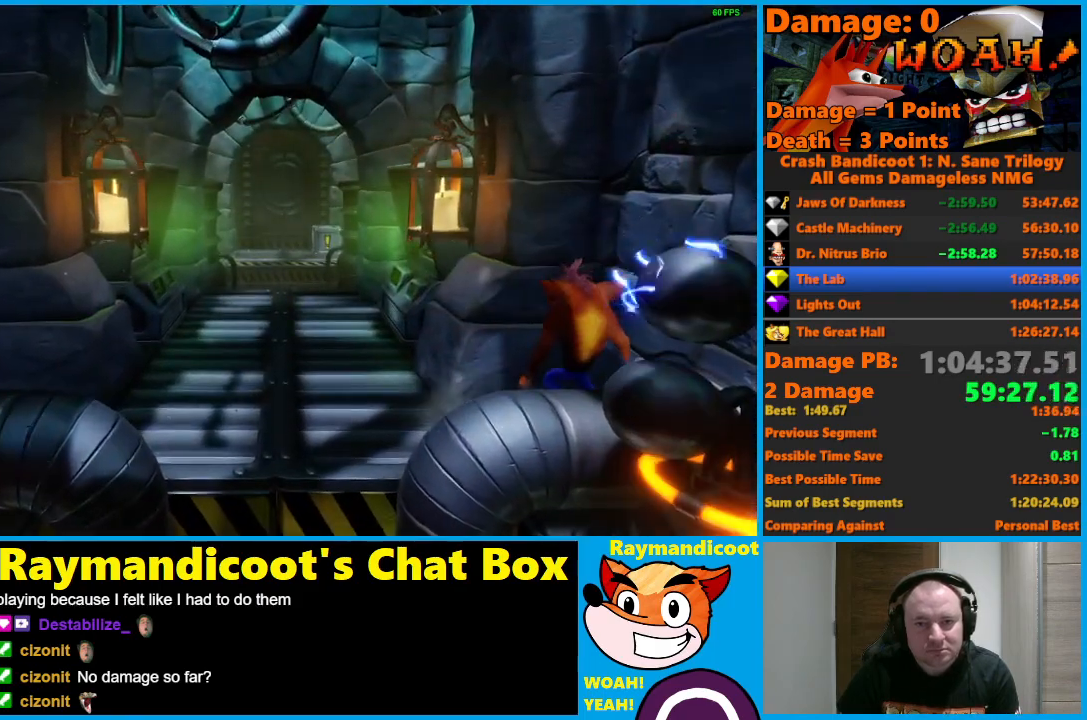
{"buttons": [], "left_stick": "center", "right_stick": "center", "events": []}
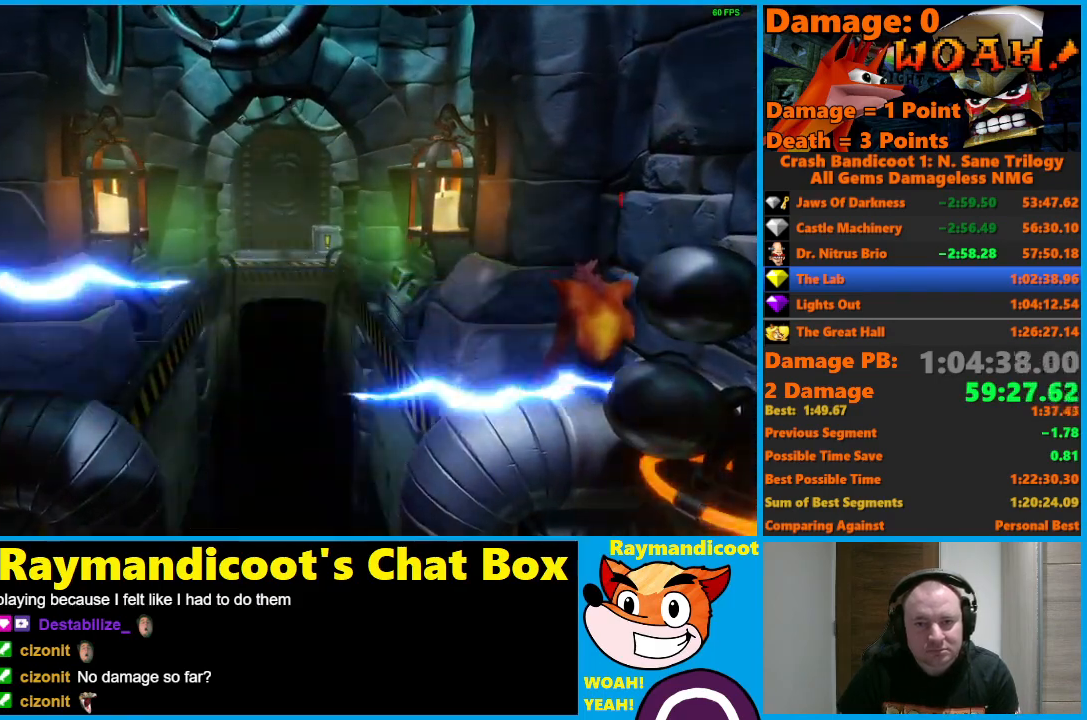
{"buttons": [], "left_stick": "left", "right_stick": "center", "events": [[350, "left_stick", "left"]]}
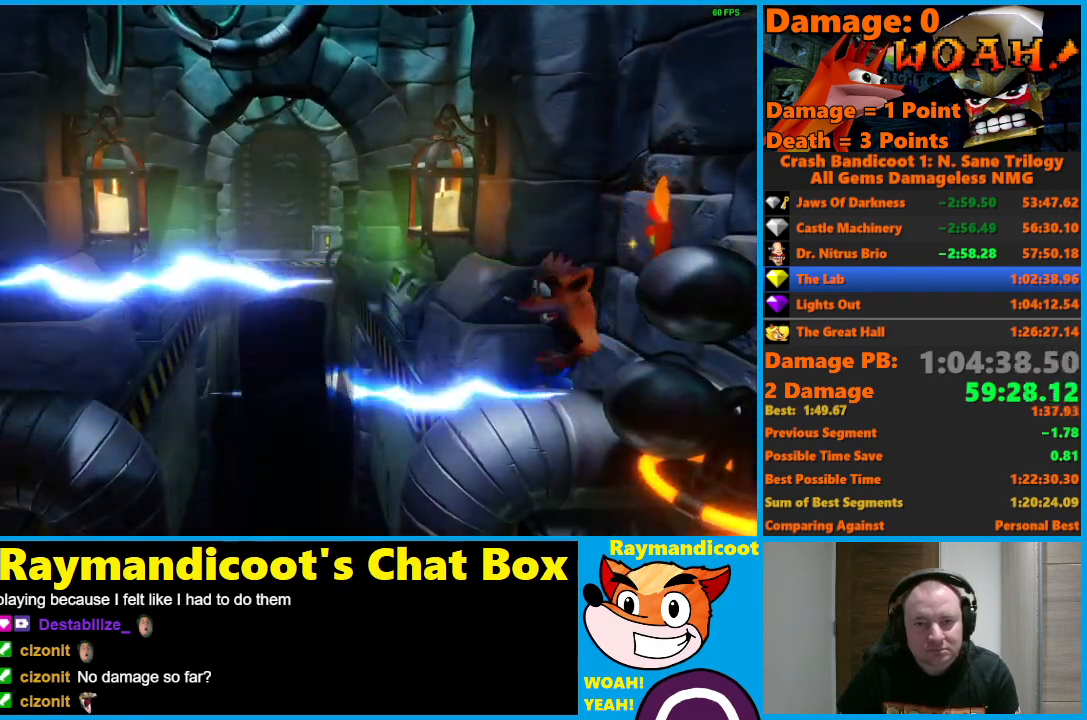
{"buttons": ["A", "X"], "left_stick": "up", "right_stick": "center", "events": [[33, "A", "down"], [100, "X", "down"], [217, "left_stick", "up-left"], [317, "left_stick", "up"]]}
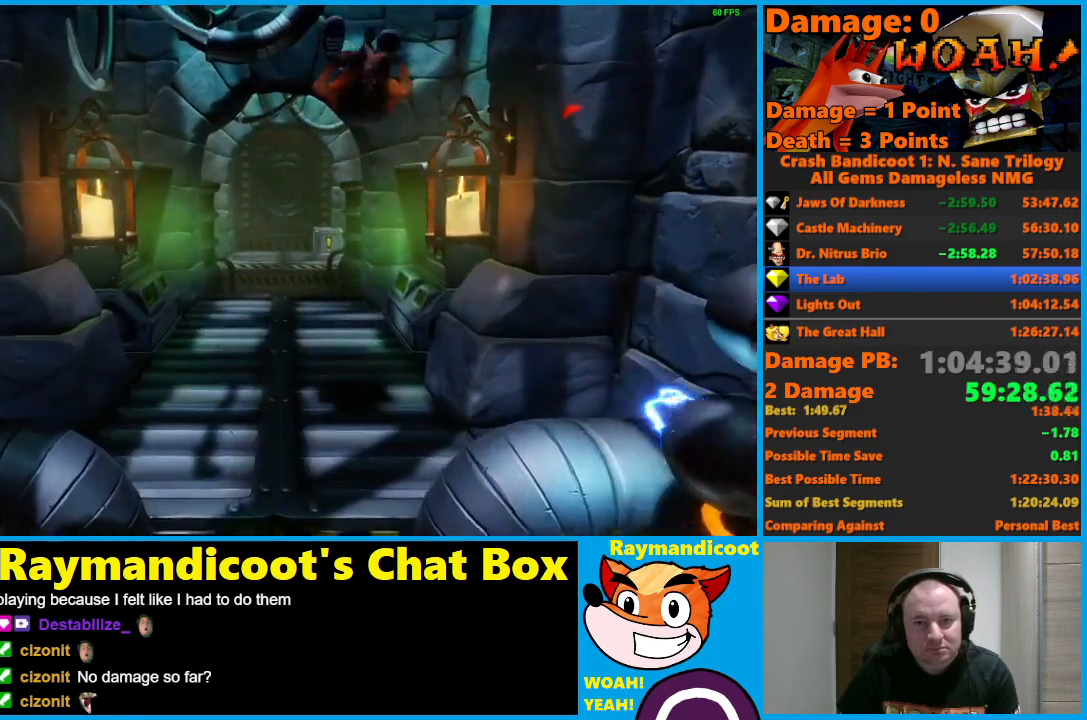
{"buttons": [], "left_stick": "up", "right_stick": "center", "events": [[50, "X", "up"], [83, "A", "up"], [183, "left_stick", "up-left"], [300, "left_stick", "up"]]}
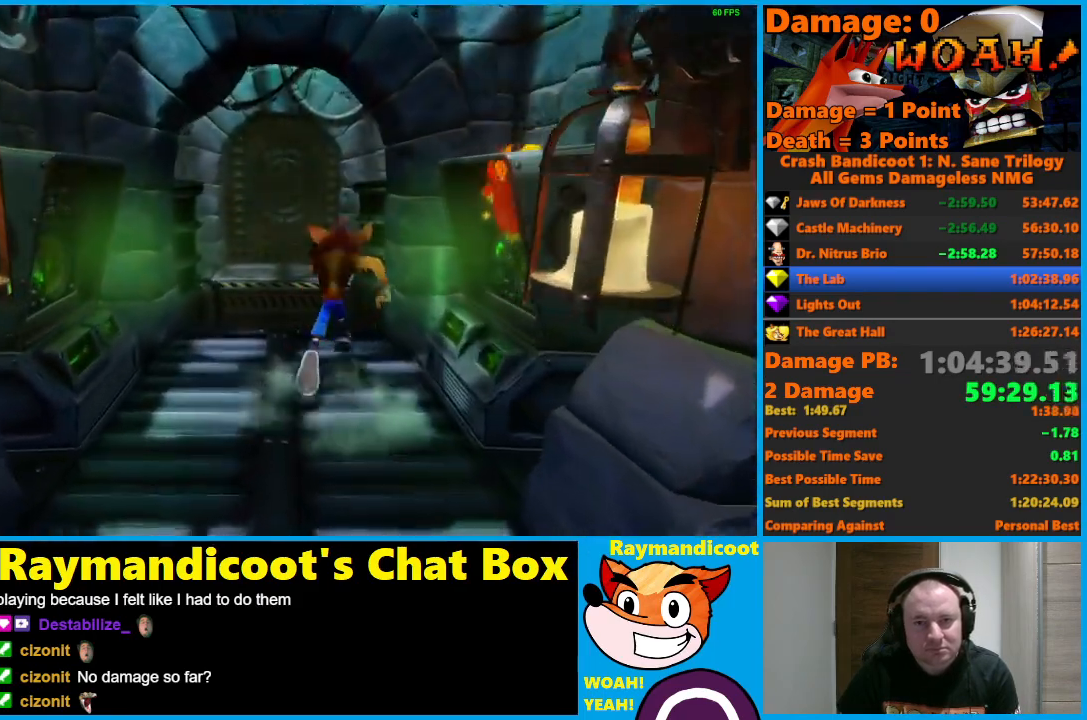
{"buttons": ["A"], "left_stick": "up", "right_stick": "center", "events": [[350, "A", "down"]]}
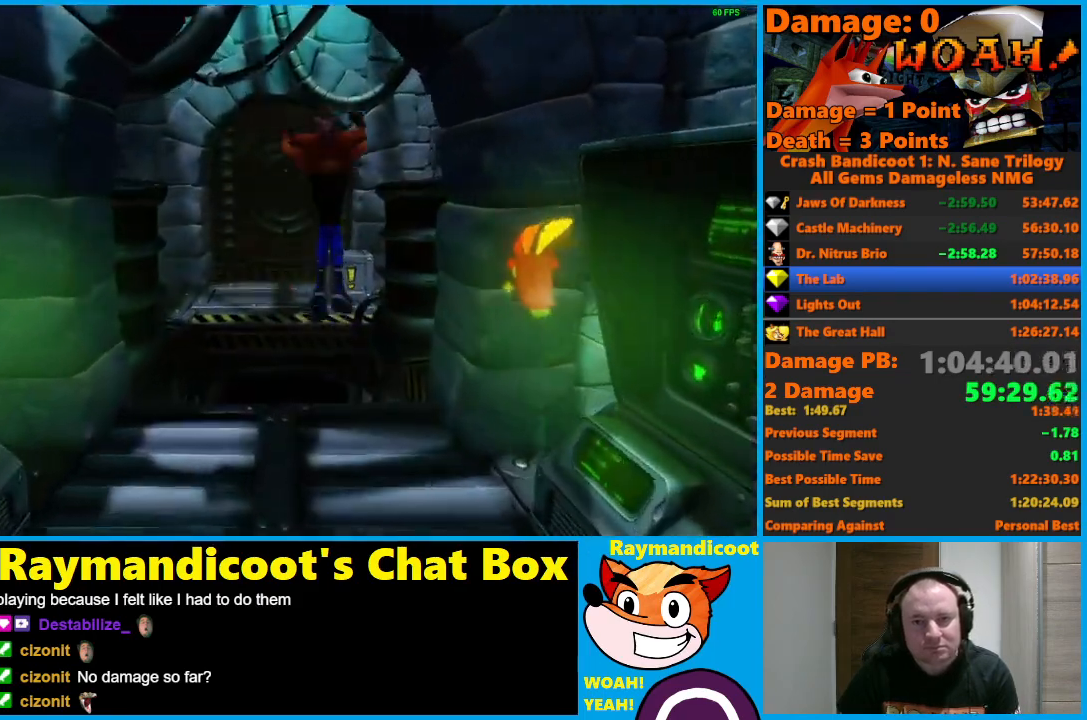
{"buttons": ["A", "X"], "left_stick": "up", "right_stick": "center", "events": [[450, "X", "down"]]}
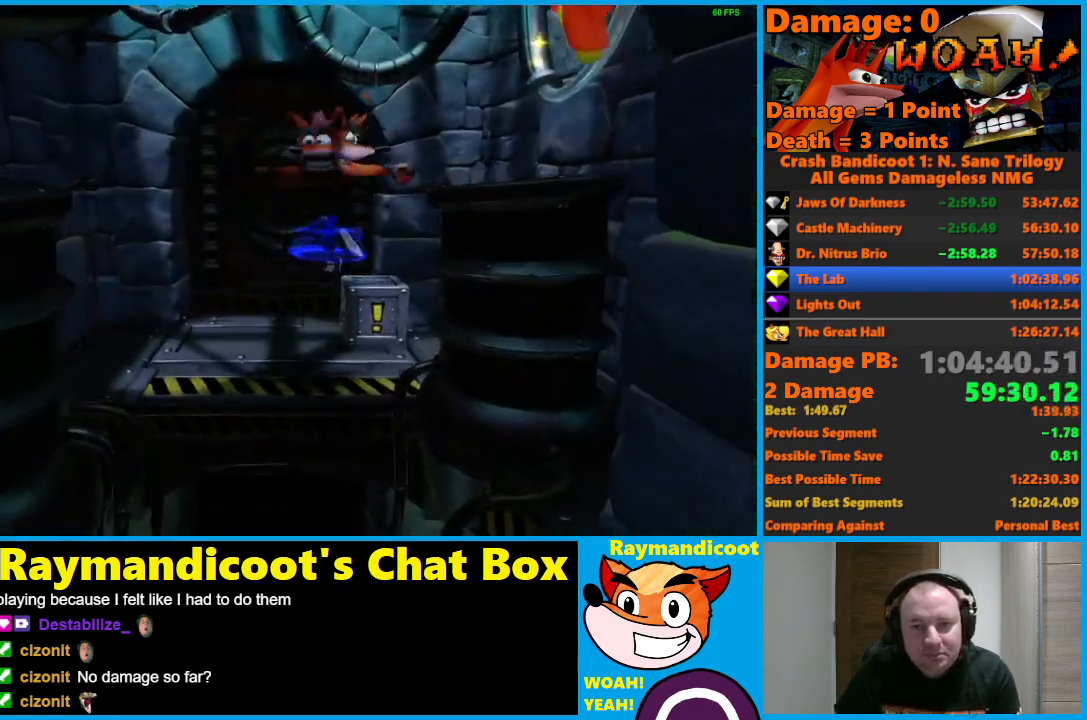
{"buttons": [], "left_stick": "up-left", "right_stick": "center", "events": [[33, "A", "up"], [83, "X", "up"], [367, "left_stick", "up-left"]]}
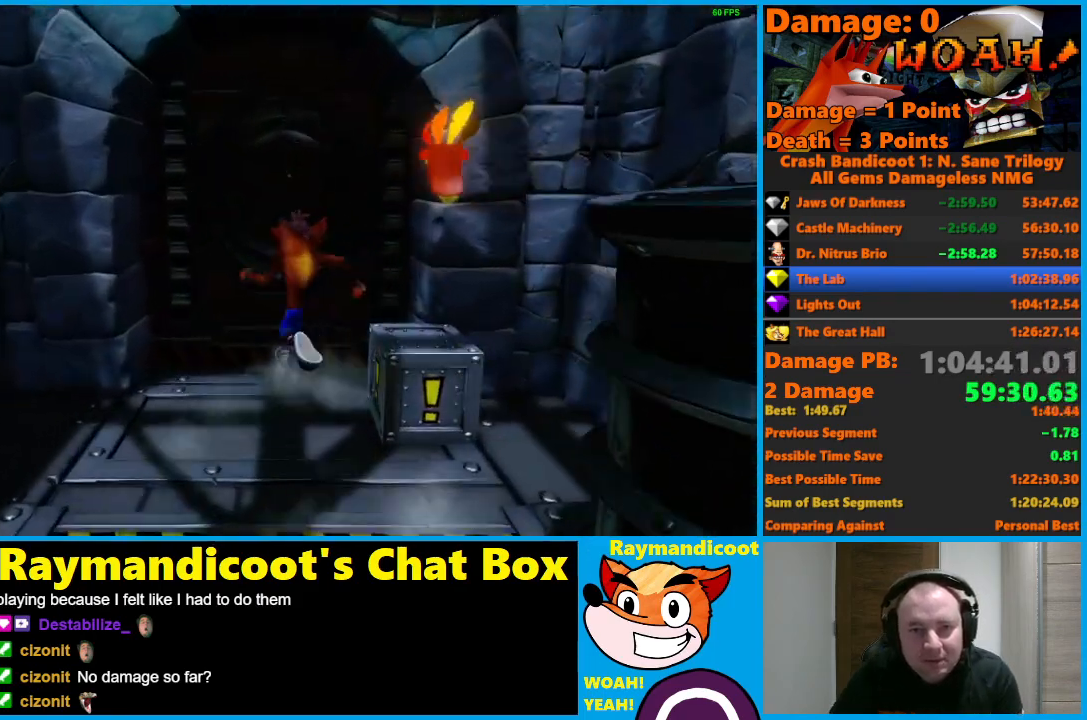
{"buttons": [], "left_stick": "up", "right_stick": "center", "events": [[17, "left_stick", "up"], [300, "left_stick", "center"], [417, "left_stick", "up"]]}
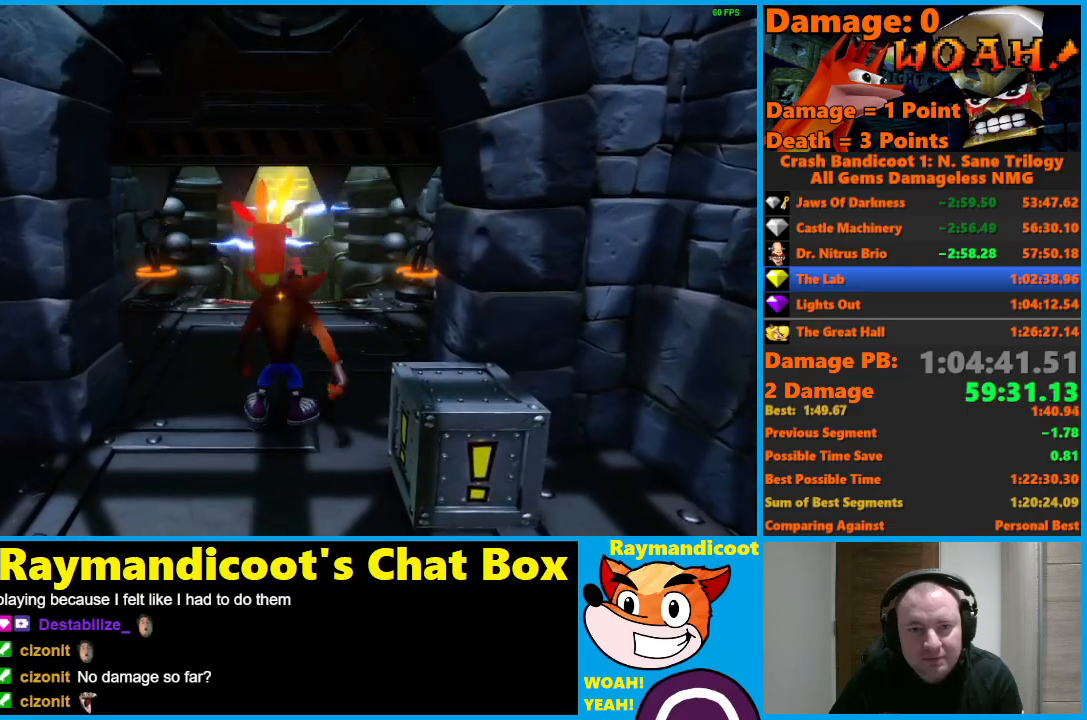
{"buttons": [], "left_stick": "up", "right_stick": "center", "events": []}
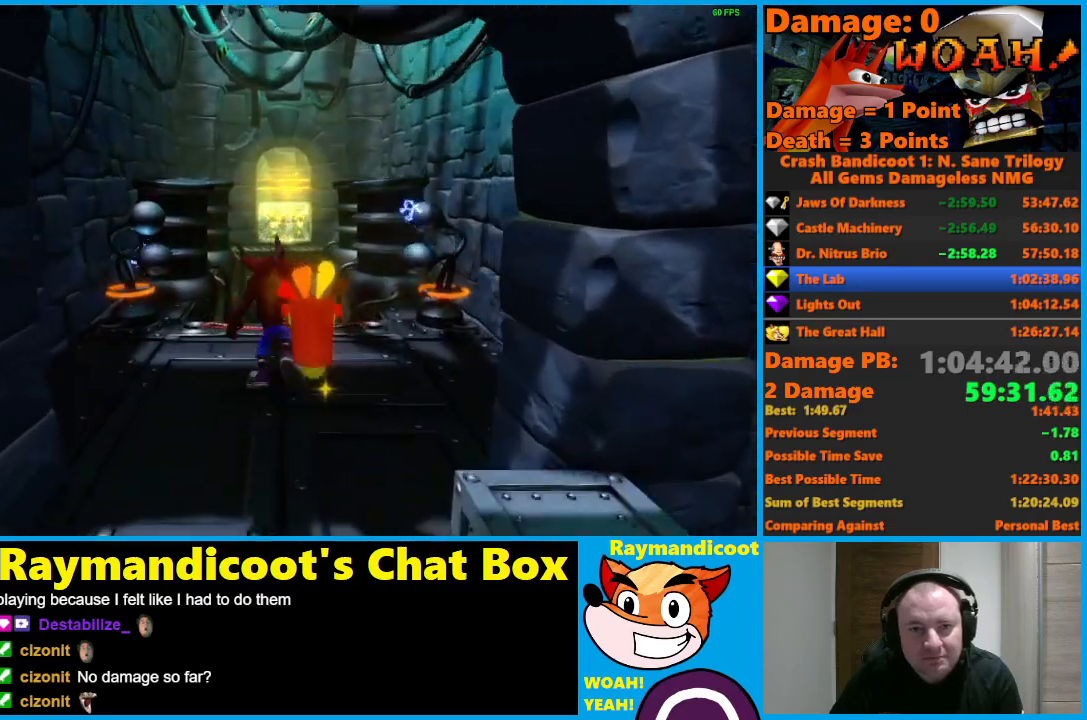
{"buttons": ["A"], "left_stick": "up", "right_stick": "center", "events": [[417, "A", "down"]]}
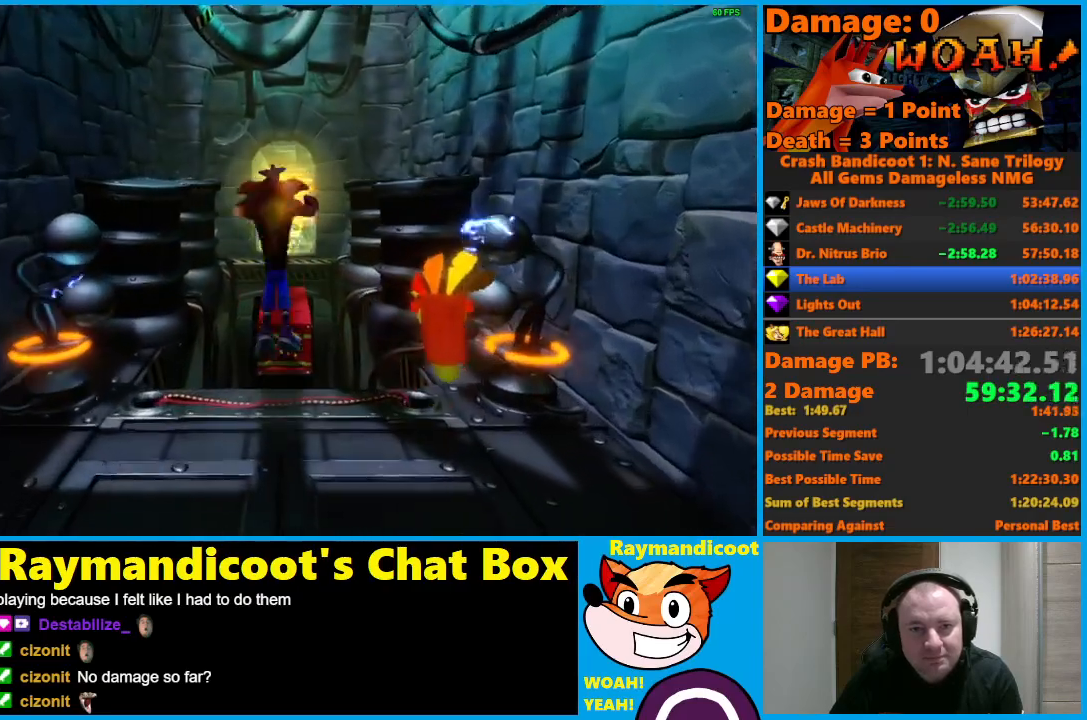
{"buttons": [], "left_stick": "up", "right_stick": "center", "events": [[433, "A", "up"]]}
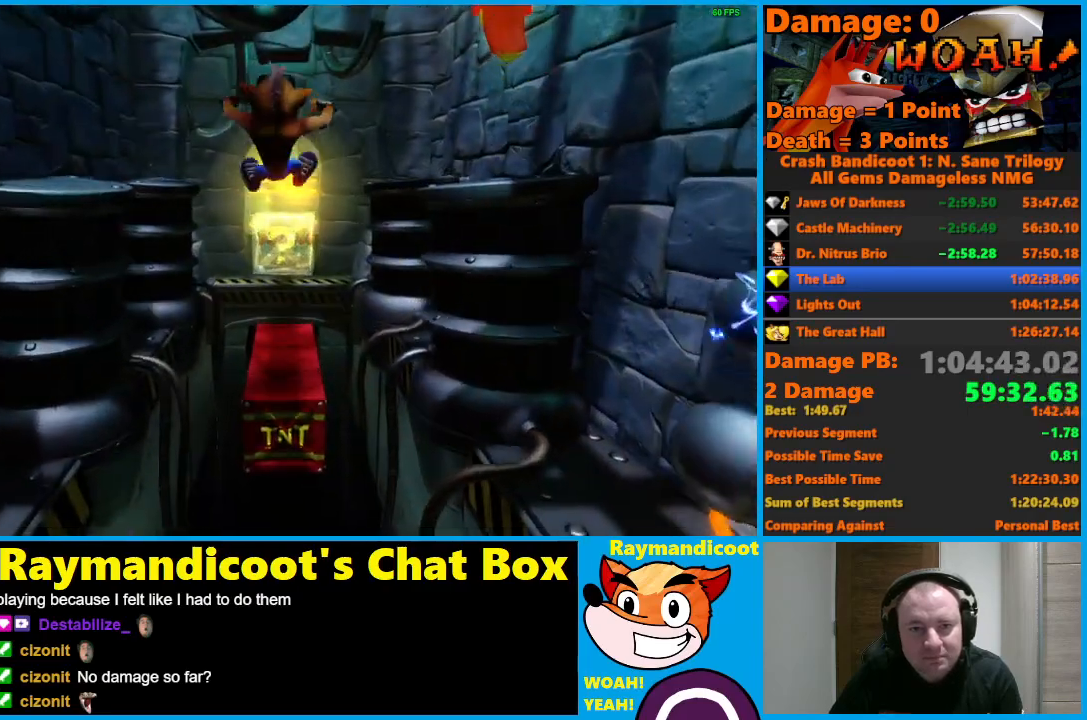
{"buttons": [], "left_stick": "center", "right_stick": "center", "events": [[50, "left_stick", "center"]]}